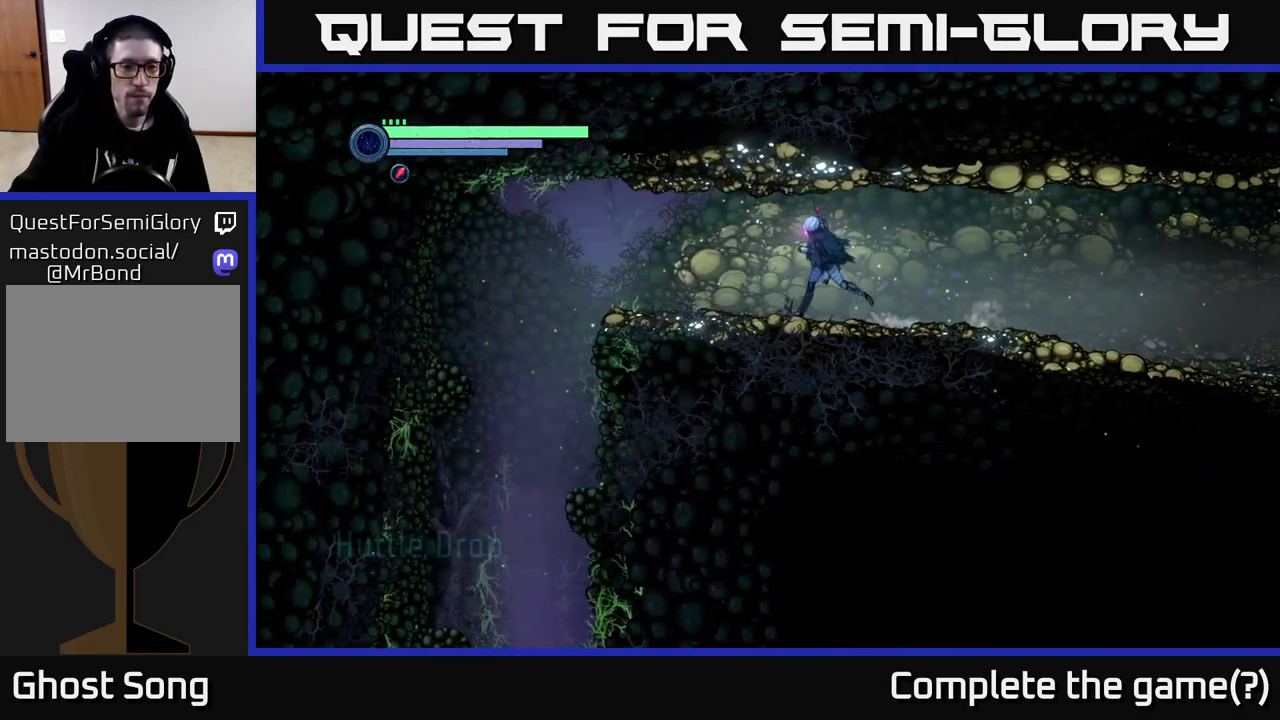
Gameplay with a controller (Xbox layout); each line is a JSON object with the inputs held at the frame after it. "events" lists button and stick changes between this image and that frame as [ms after this image, input, new state], when the widget could be followed in between.
{"buttons": [], "left_stick": "left", "right_stick": "center", "events": []}
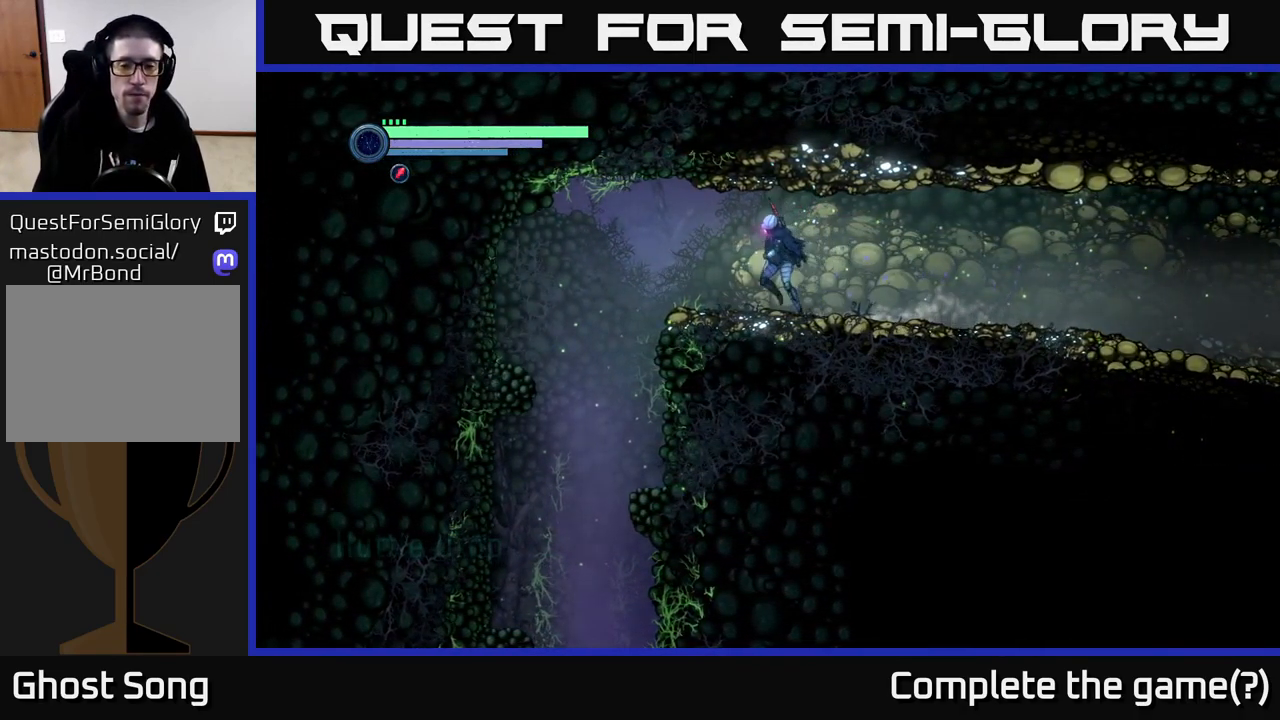
{"buttons": [], "left_stick": "left", "right_stick": "center", "events": []}
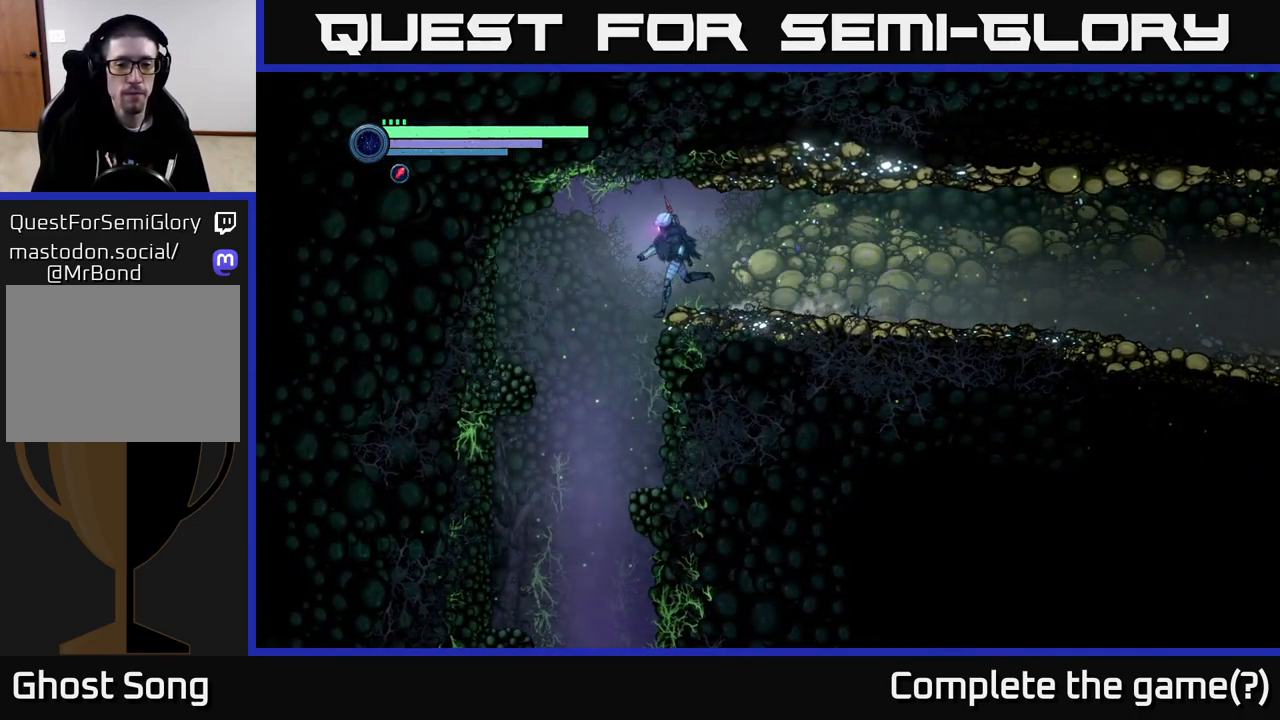
{"buttons": [], "left_stick": "center", "right_stick": "center", "events": [[317, "left_stick", "center"]]}
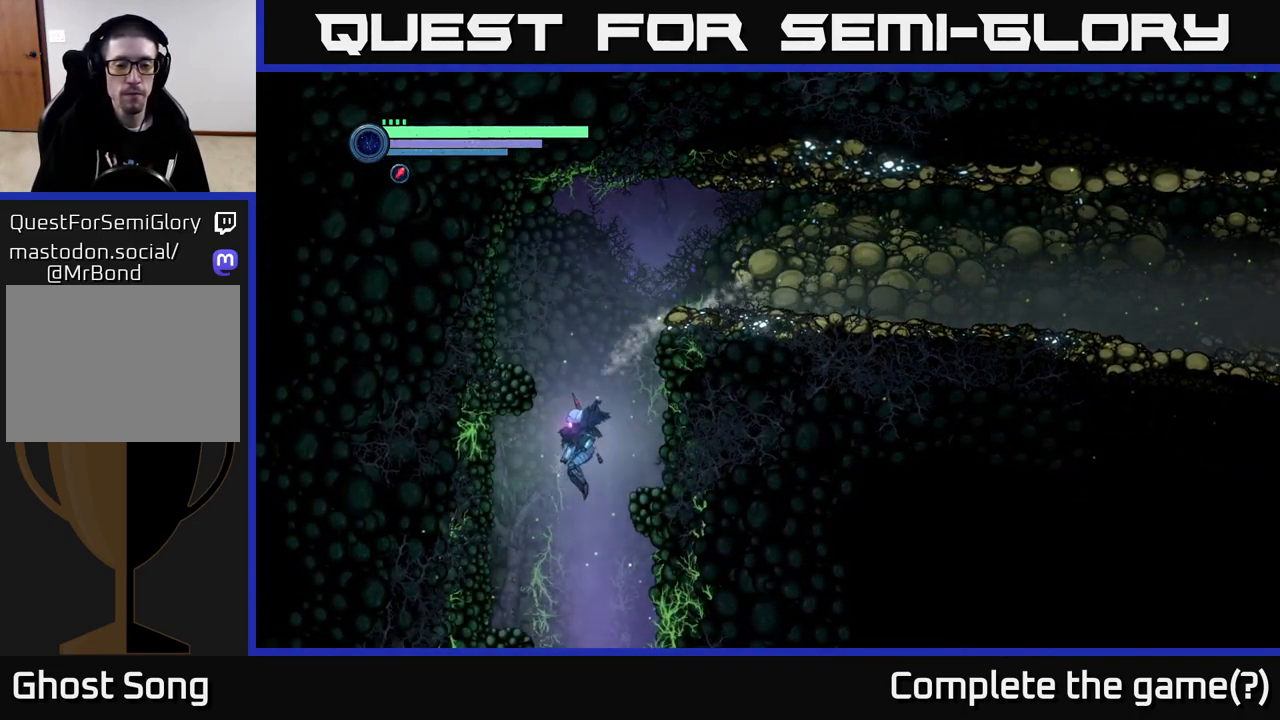
{"buttons": [], "left_stick": "center", "right_stick": "center", "events": []}
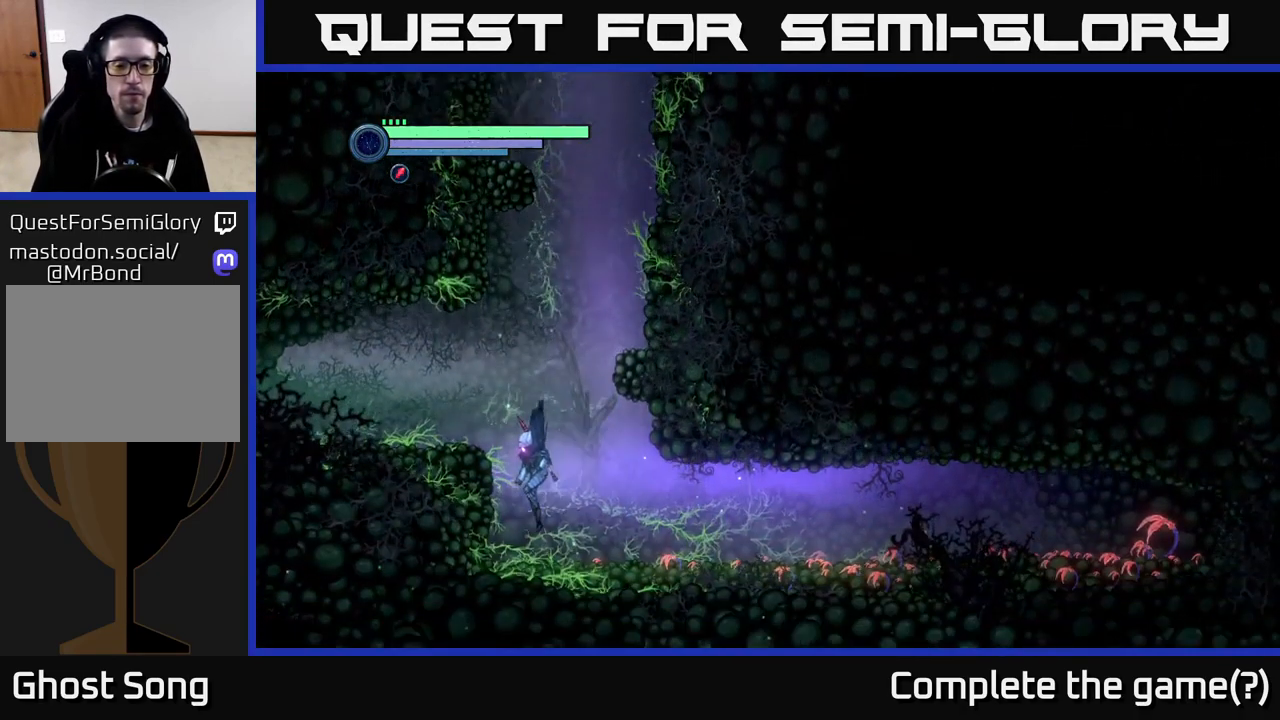
{"buttons": [], "left_stick": "center", "right_stick": "center", "events": []}
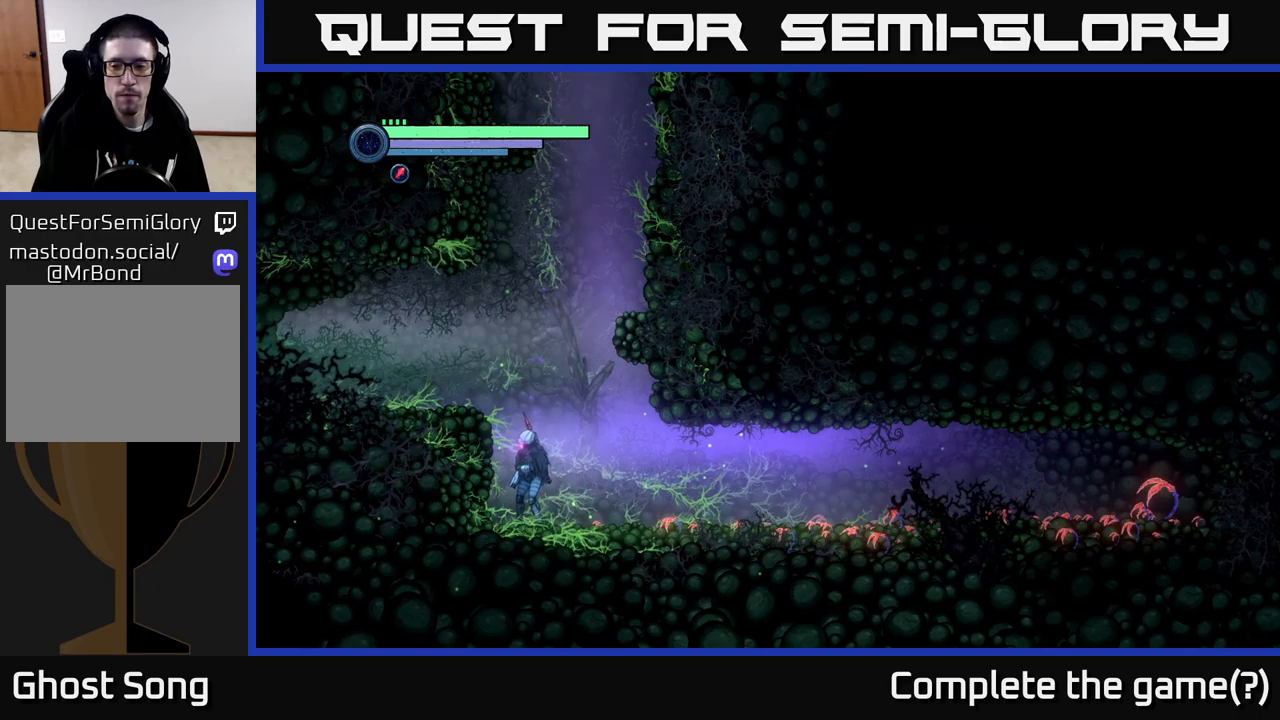
{"buttons": ["R1", "R2"], "left_stick": "right", "right_stick": "center", "events": [[183, "left_stick", "right"], [233, "R2", "down"], [450, "R1", "down"]]}
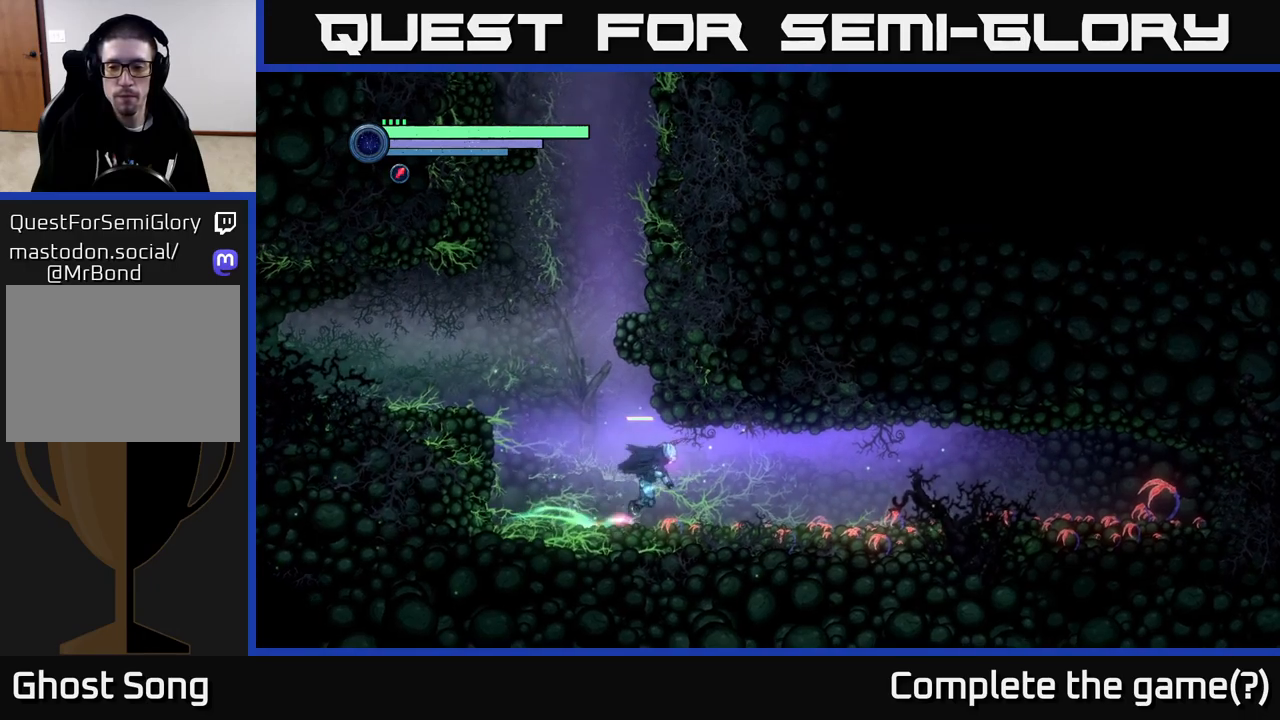
{"buttons": ["R2"], "left_stick": "right", "right_stick": "center", "events": [[167, "R1", "up"]]}
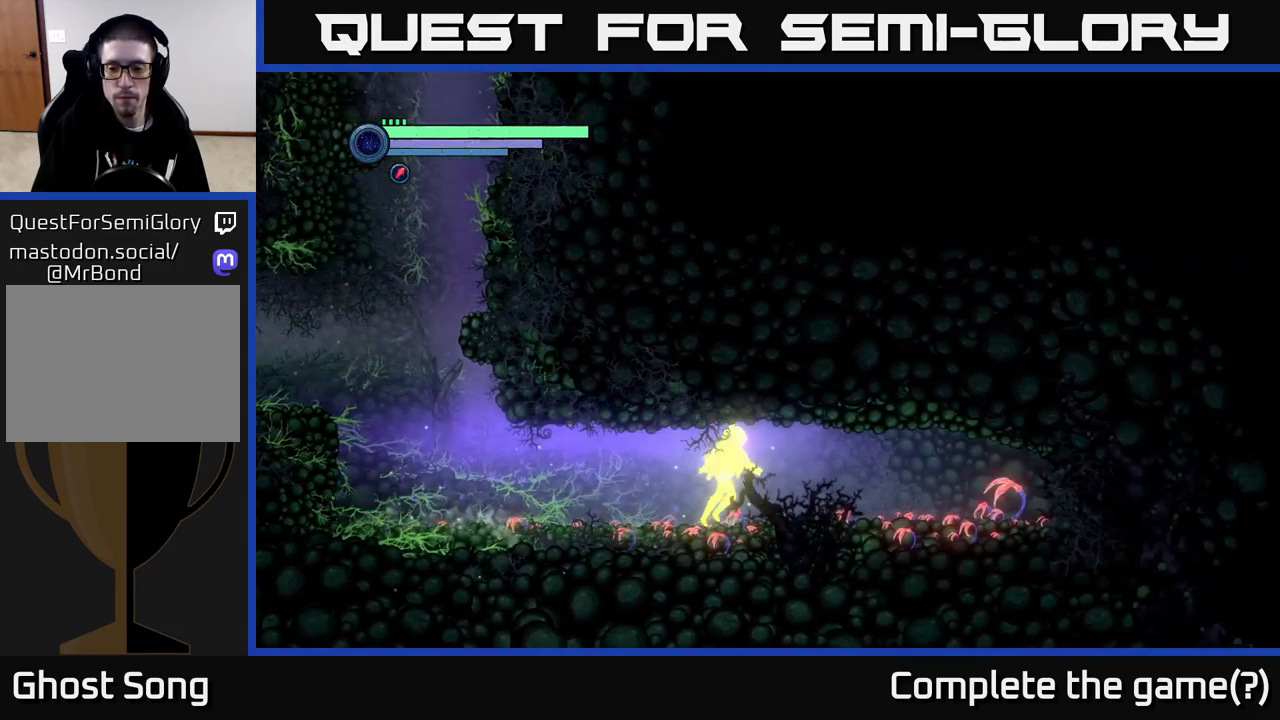
{"buttons": [], "left_stick": "right", "right_stick": "center", "events": [[500, "R2", "up"]]}
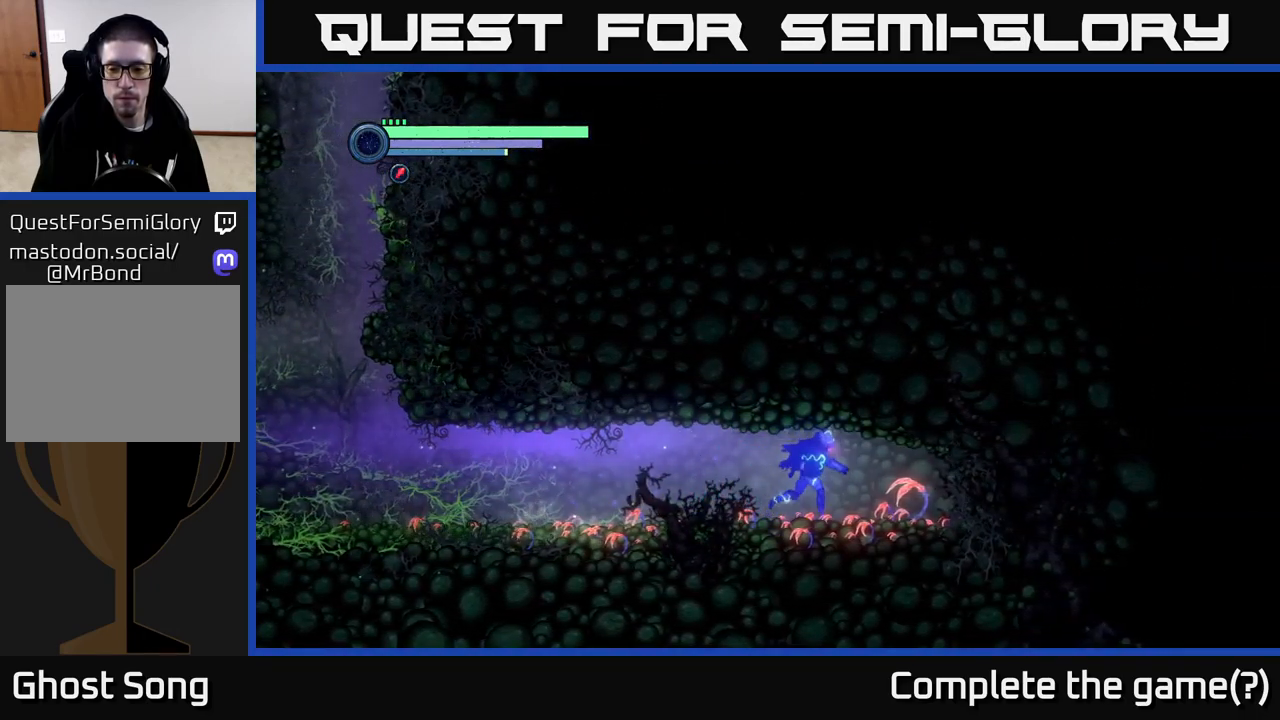
{"buttons": ["X"], "left_stick": "center", "right_stick": "center", "events": [[383, "left_stick", "center"], [467, "X", "down"]]}
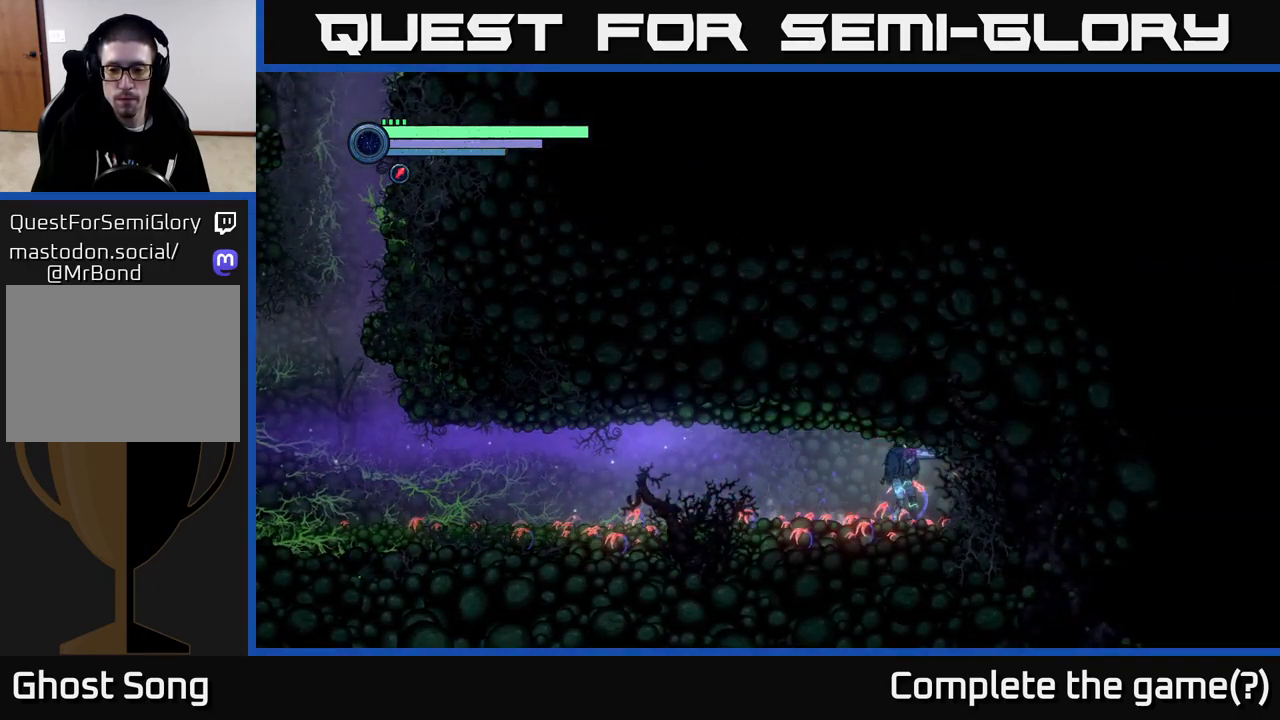
{"buttons": [], "left_stick": "down", "right_stick": "center", "events": [[150, "X", "up"], [183, "X", "down"], [417, "X", "up"], [417, "left_stick", "down"]]}
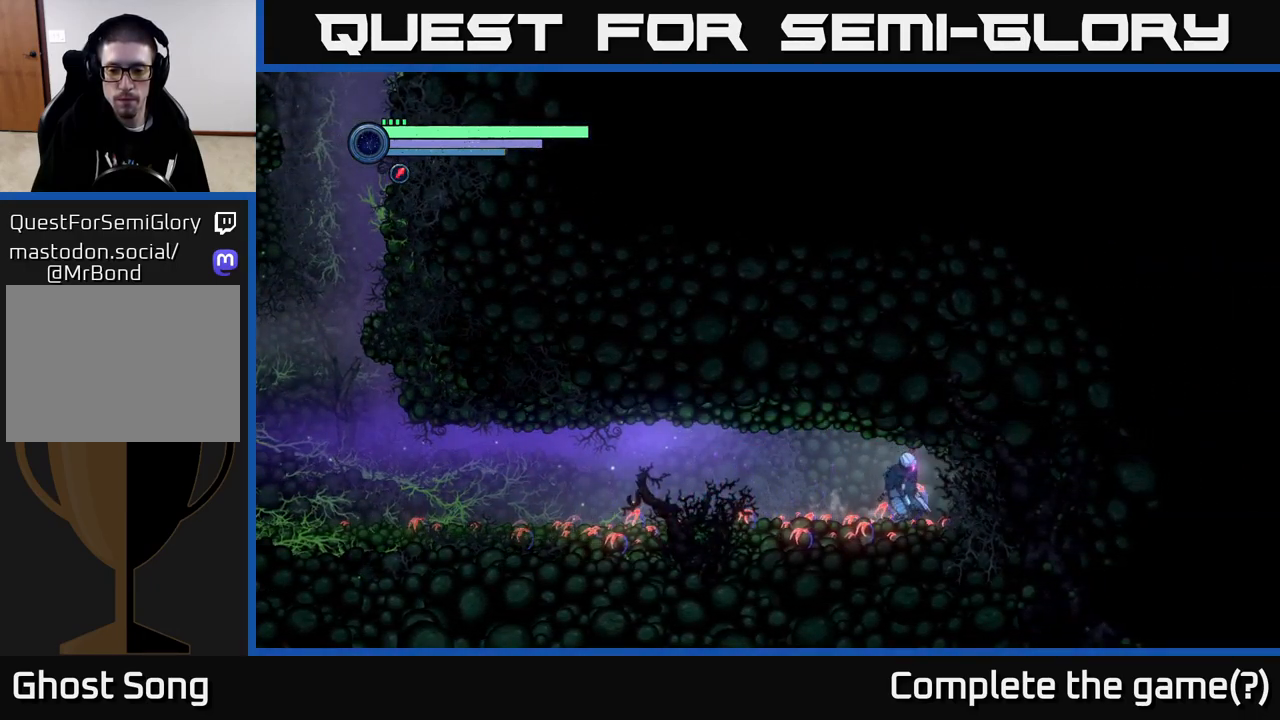
{"buttons": [], "left_stick": "center", "right_stick": "center", "events": [[100, "X", "down"], [317, "X", "up"], [483, "left_stick", "center"]]}
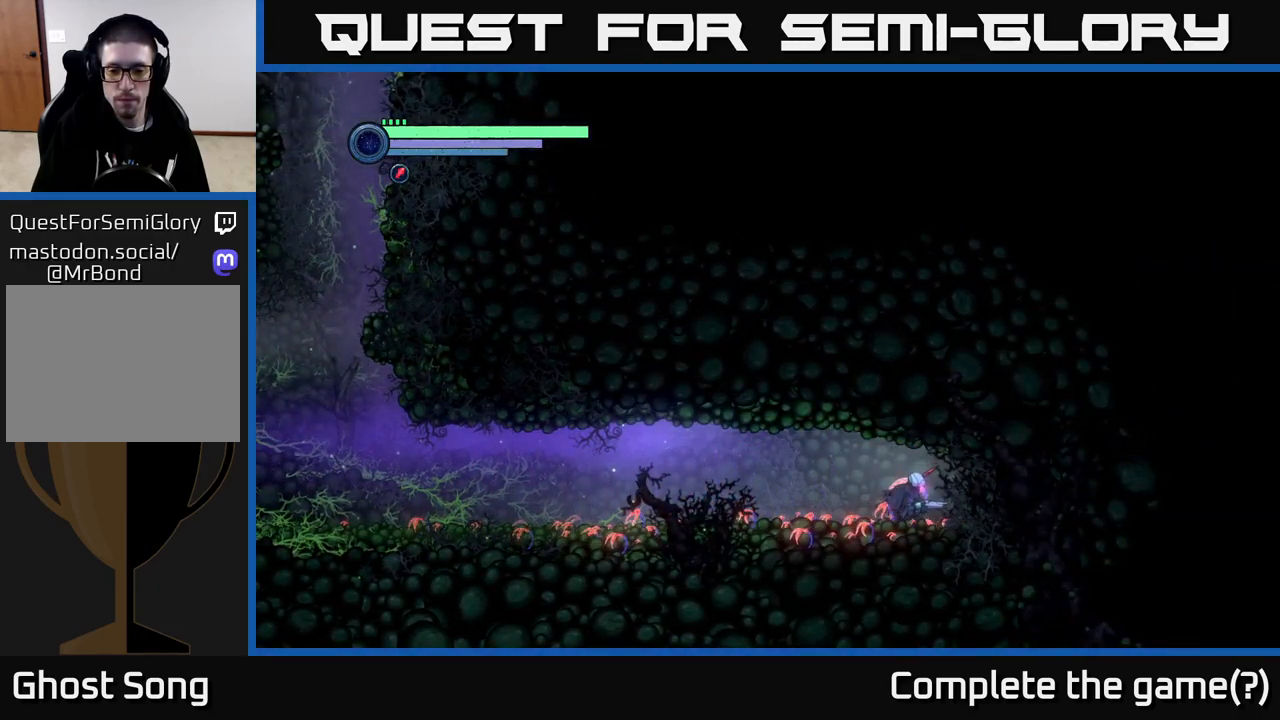
{"buttons": [], "left_stick": "center", "right_stick": "center", "events": [[200, "SELECT", "down"], [383, "SELECT", "up"]]}
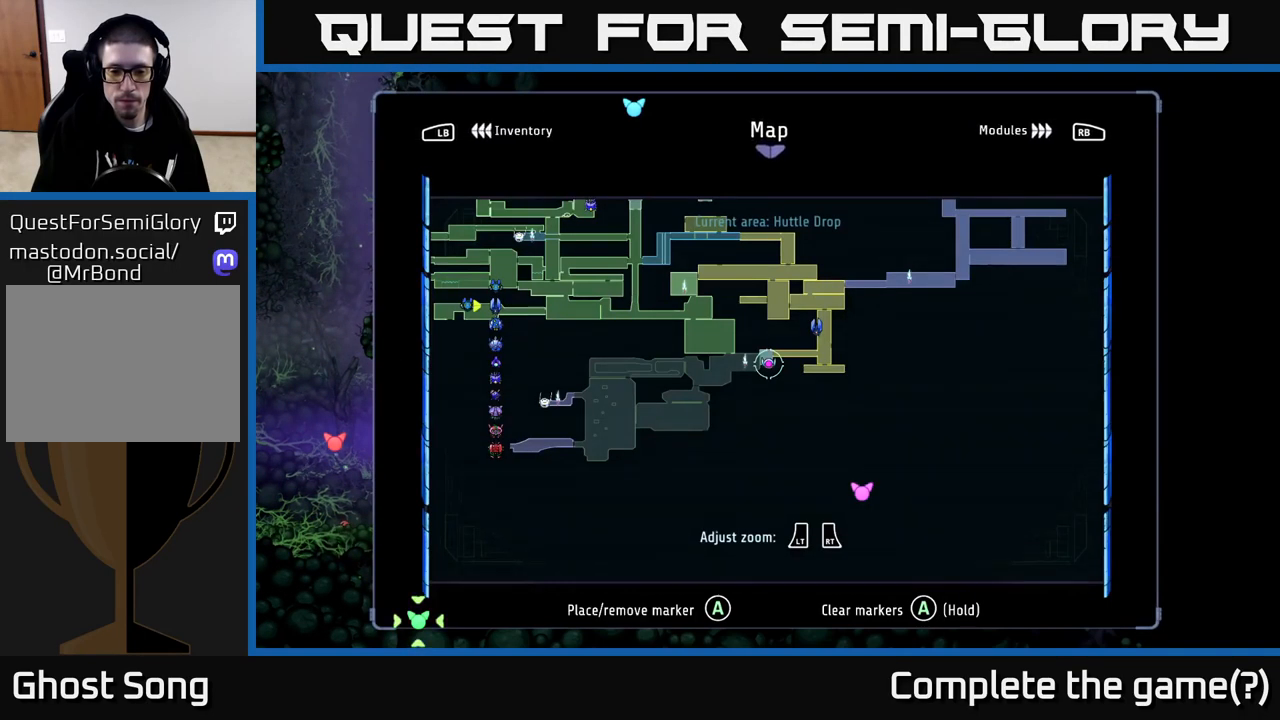
{"buttons": [], "left_stick": "center", "right_stick": "center", "events": []}
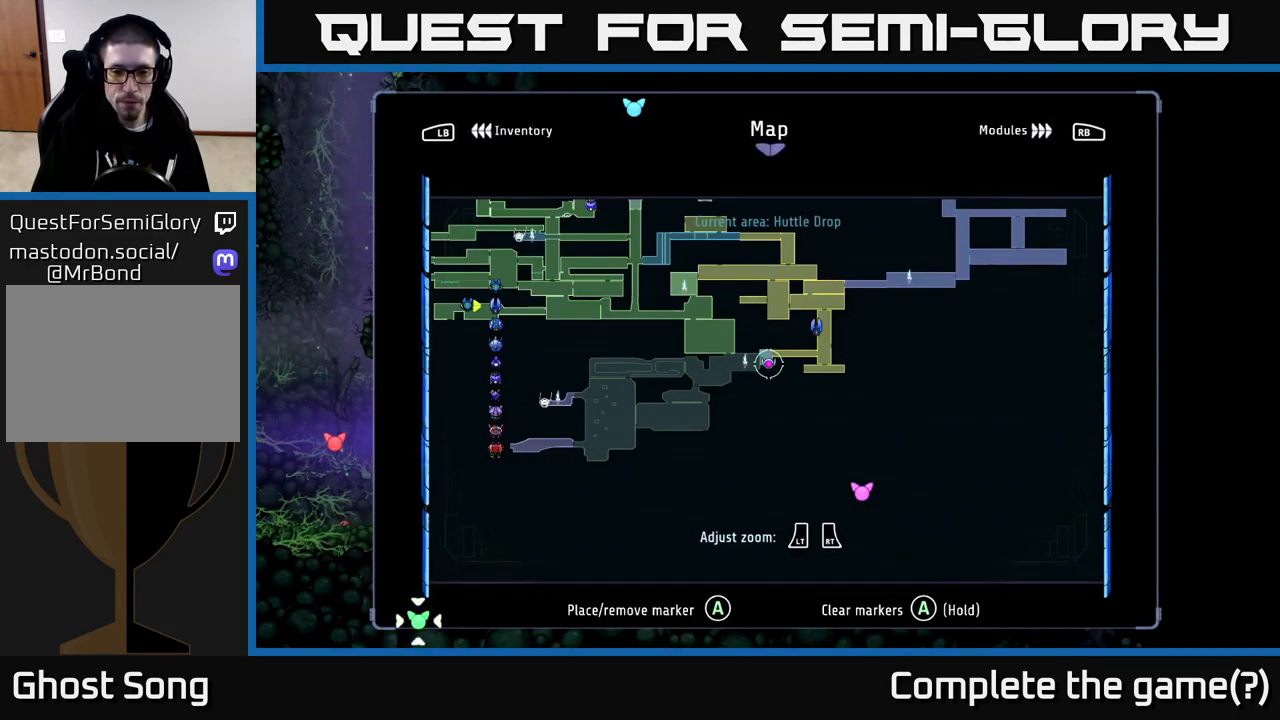
{"buttons": [], "left_stick": "up-left", "right_stick": "center", "events": [[267, "SELECT", "down"], [400, "SELECT", "up"], [417, "left_stick", "up-left"]]}
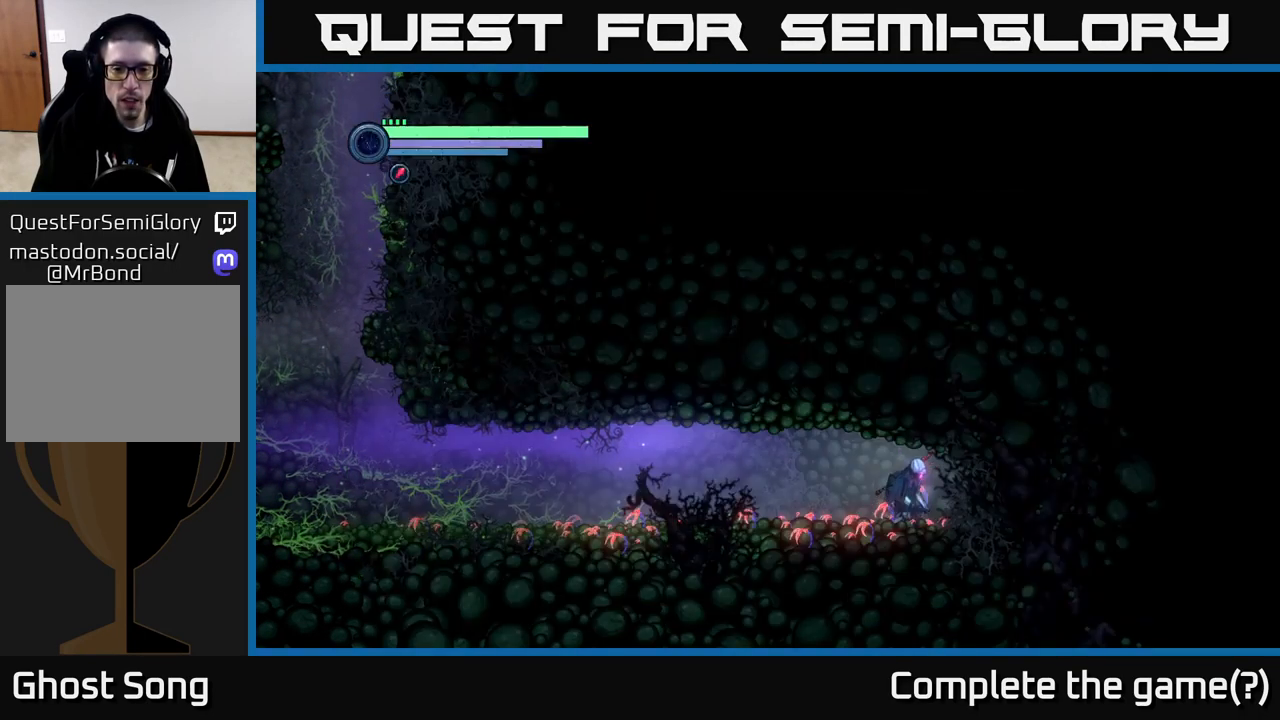
{"buttons": ["R2"], "left_stick": "left", "right_stick": "center", "events": [[17, "R2", "down"], [33, "left_stick", "left"], [50, "R1", "down"], [300, "R1", "up"]]}
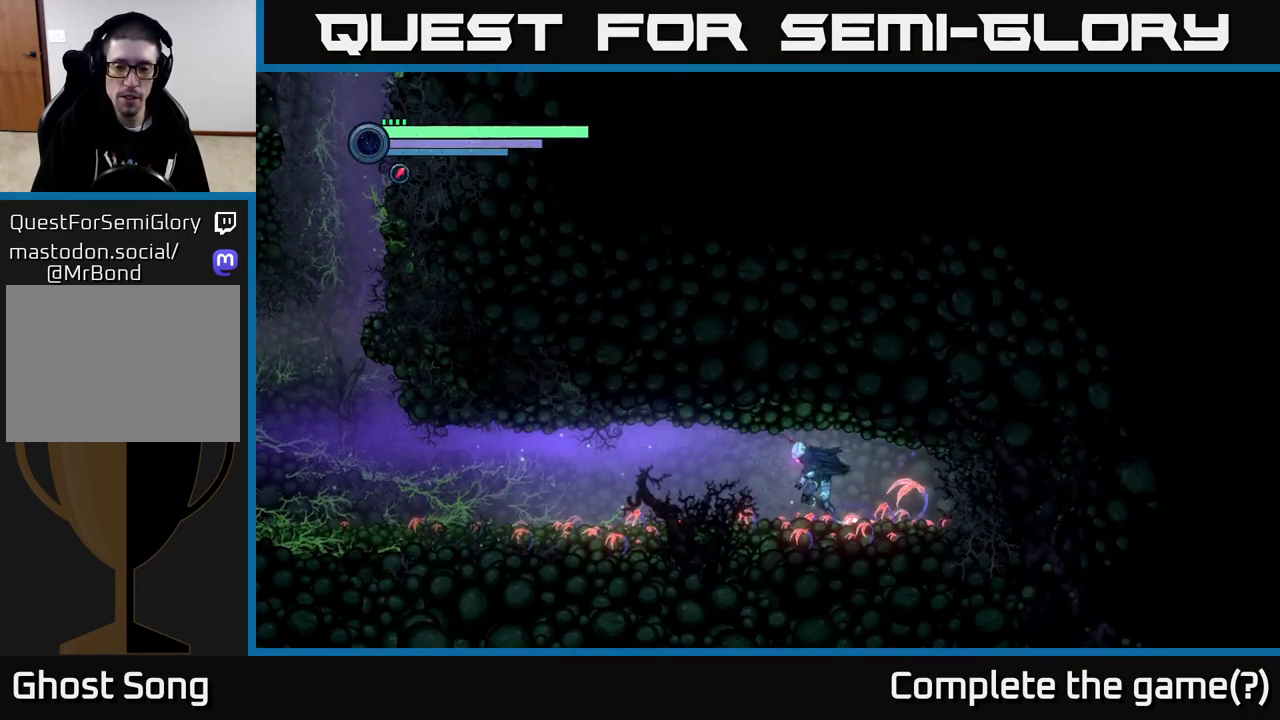
{"buttons": ["R2"], "left_stick": "left", "right_stick": "center", "events": []}
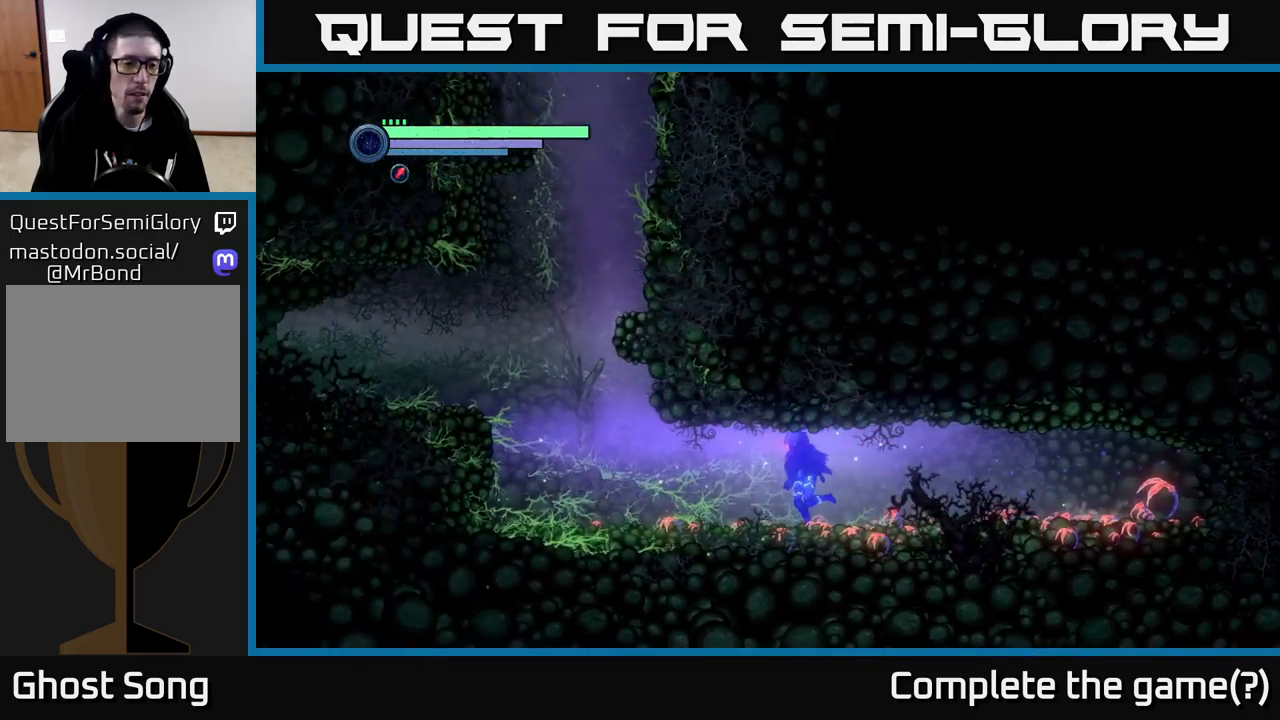
{"buttons": ["R2"], "left_stick": "left", "right_stick": "center", "events": []}
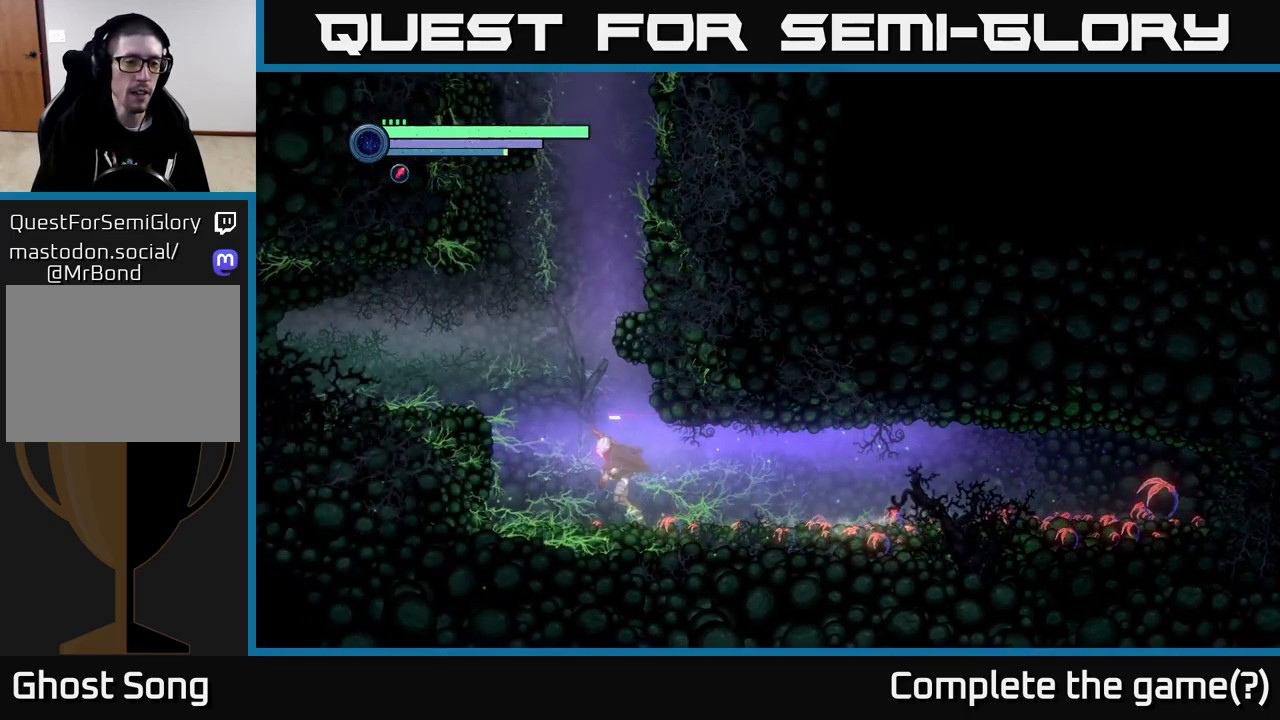
{"buttons": ["R2"], "left_stick": "left", "right_stick": "center", "events": [[117, "A", "down"], [384, "A", "up"]]}
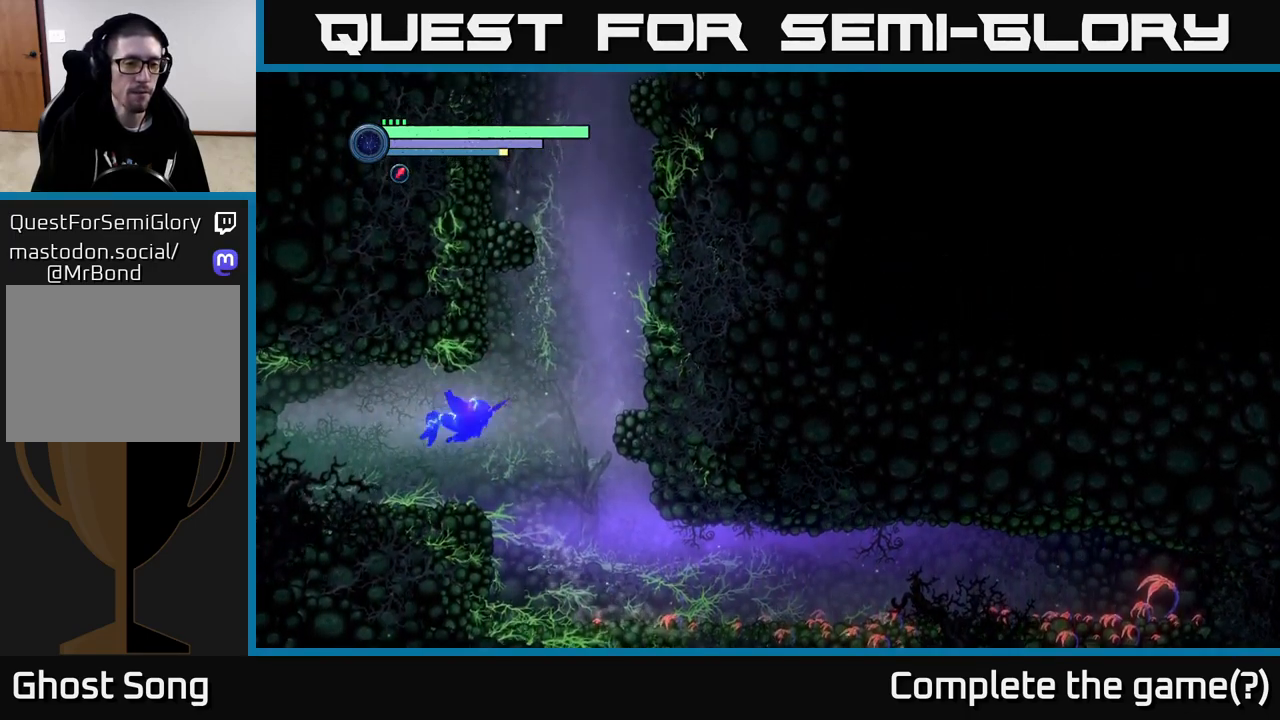
{"buttons": ["R2"], "left_stick": "left", "right_stick": "center", "events": []}
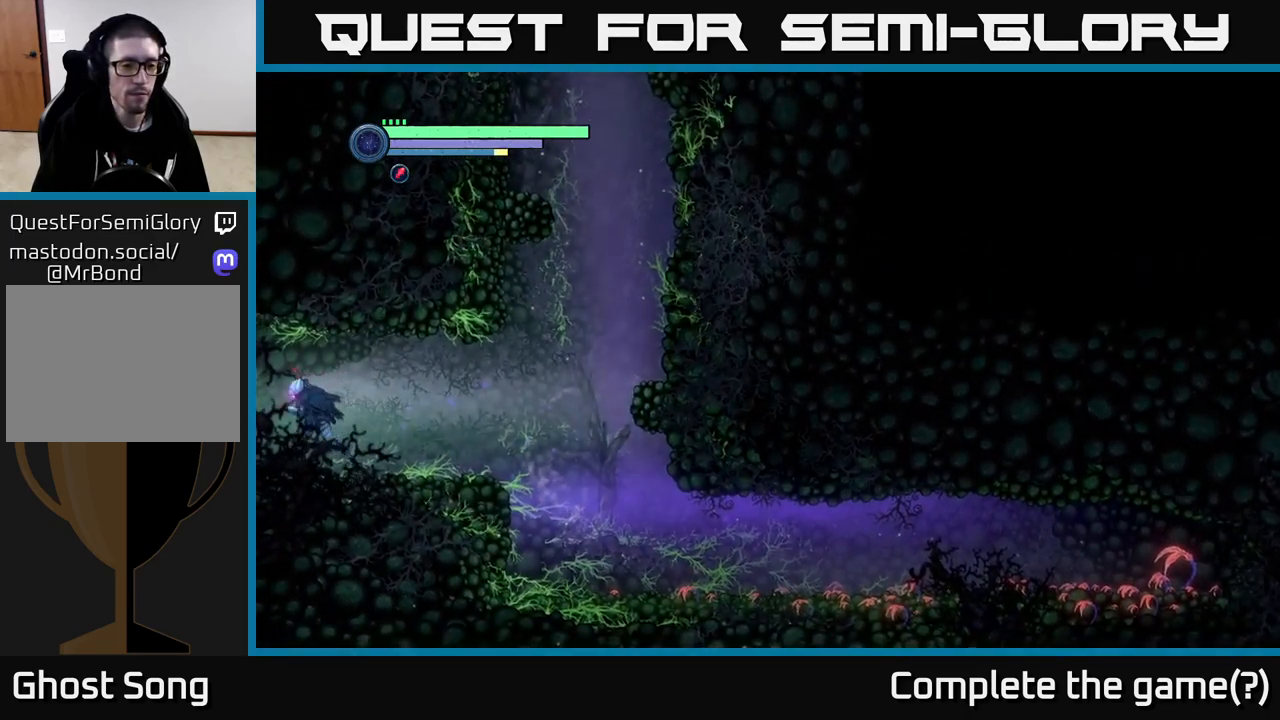
{"buttons": ["R2"], "left_stick": "left", "right_stick": "center", "events": []}
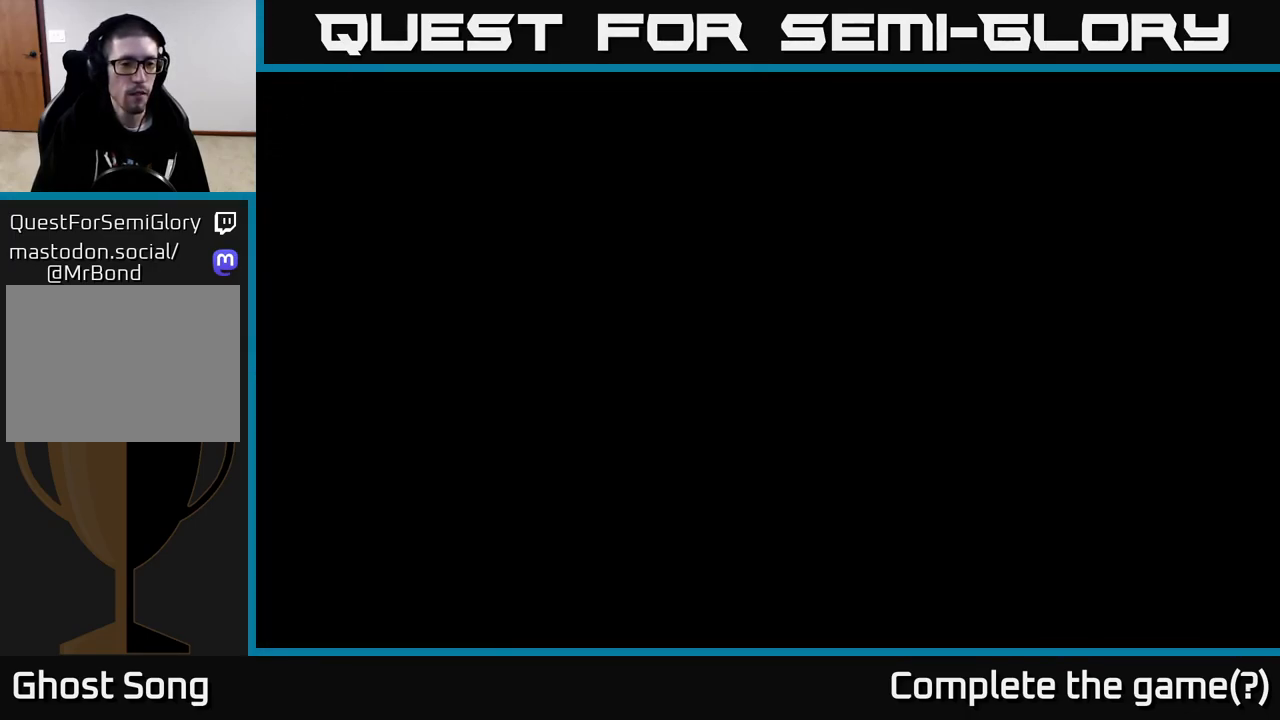
{"buttons": [], "left_stick": "left", "right_stick": "center", "events": [[50, "R2", "up"]]}
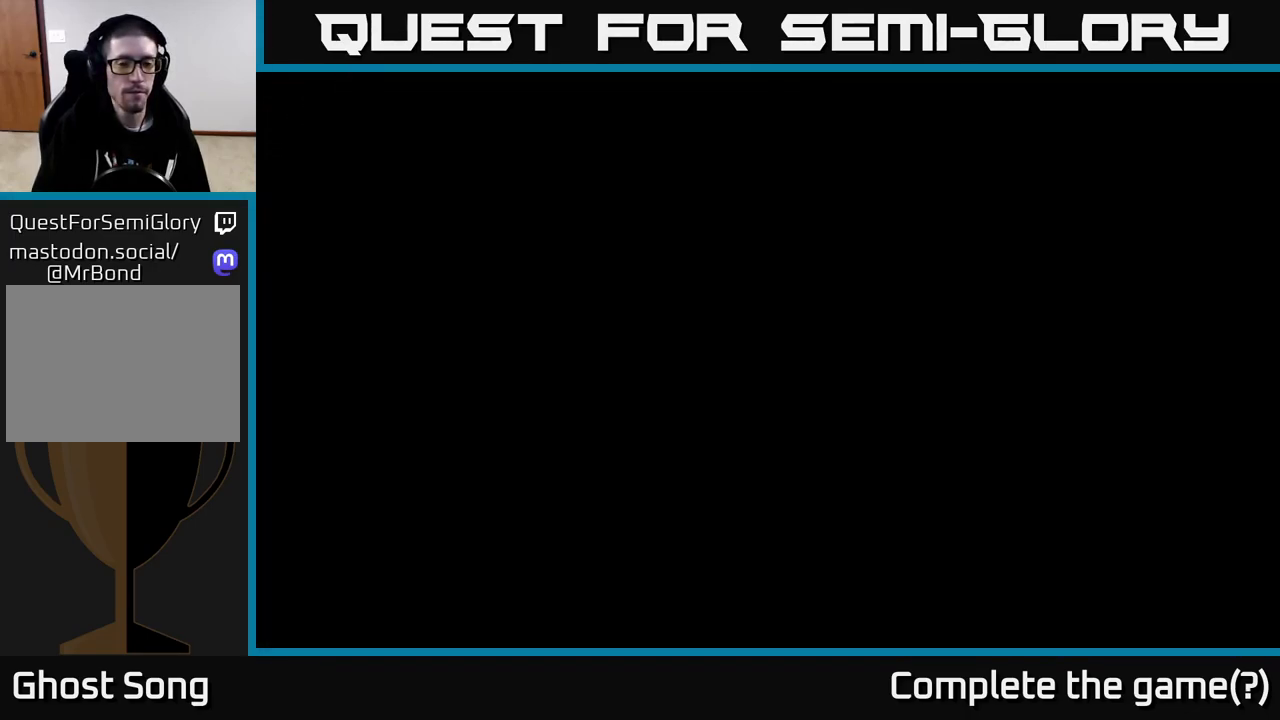
{"buttons": ["R2"], "left_stick": "left", "right_stick": "center", "events": [[467, "R2", "down"]]}
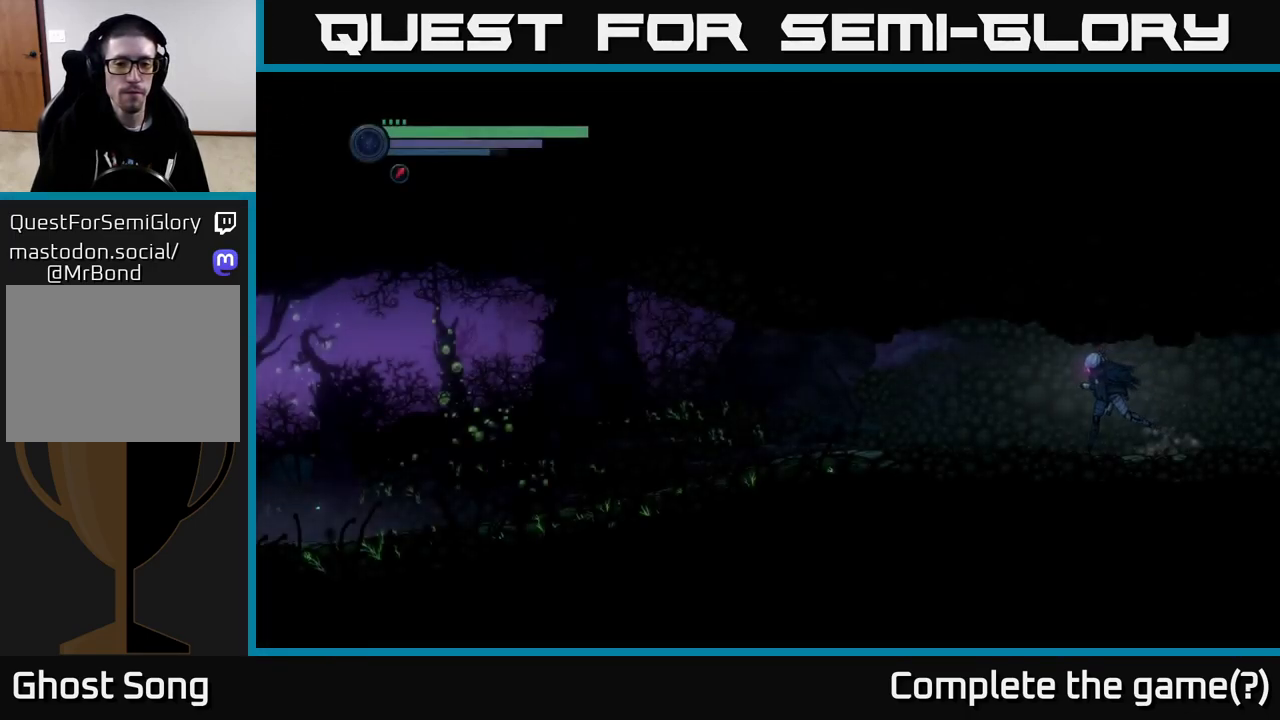
{"buttons": ["R2"], "left_stick": "left", "right_stick": "center", "events": [[100, "R1", "down"], [350, "R1", "up"]]}
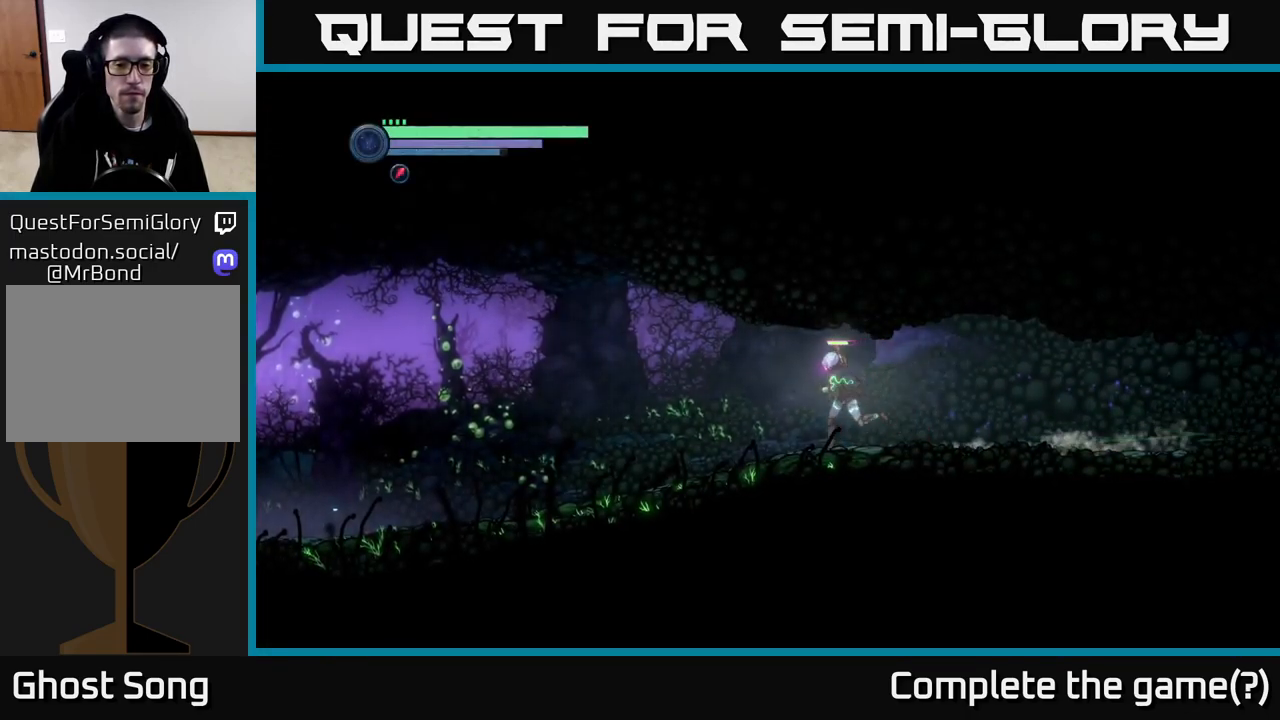
{"buttons": ["R2"], "left_stick": "left", "right_stick": "center", "events": []}
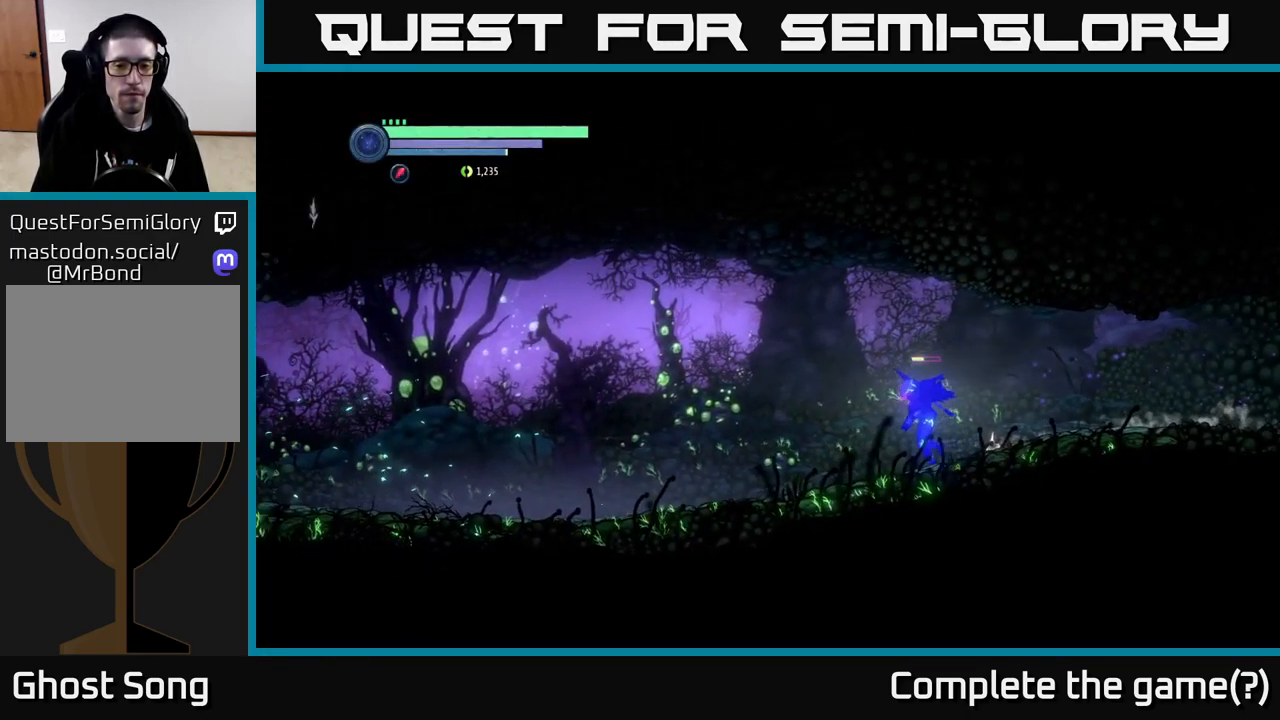
{"buttons": ["R2"], "left_stick": "left", "right_stick": "center", "events": []}
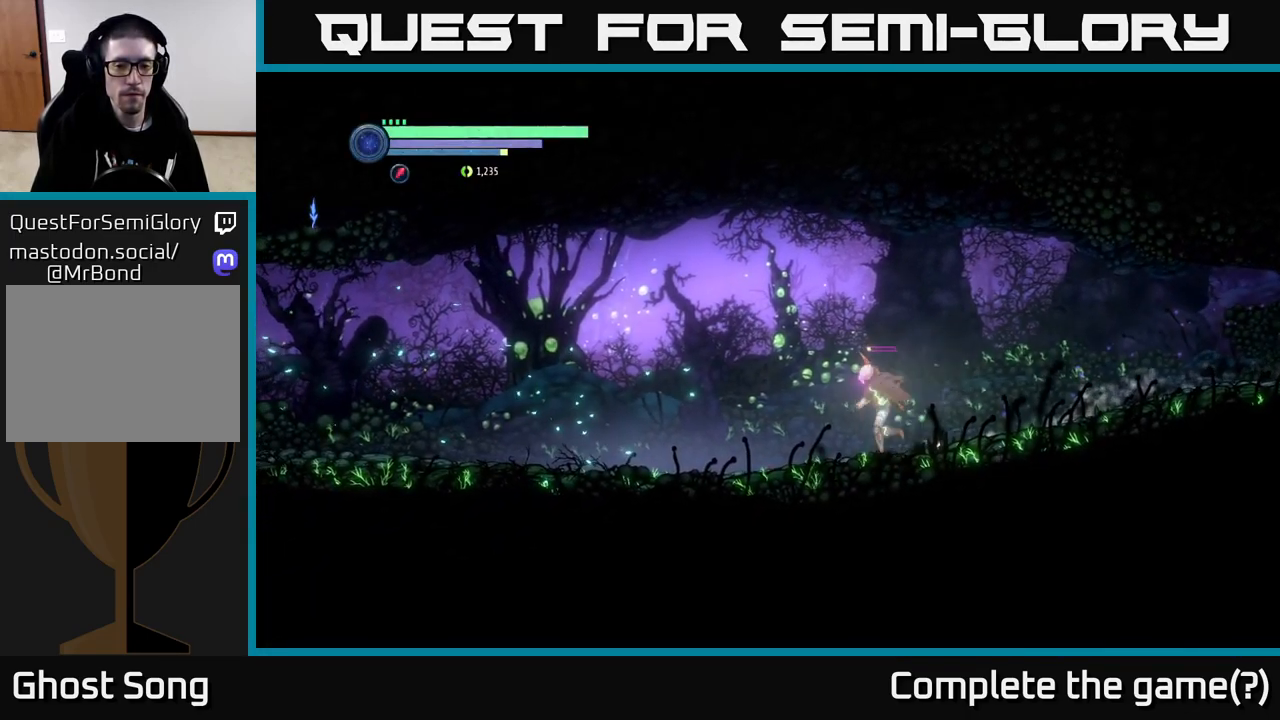
{"buttons": ["R2"], "left_stick": "left", "right_stick": "center", "events": []}
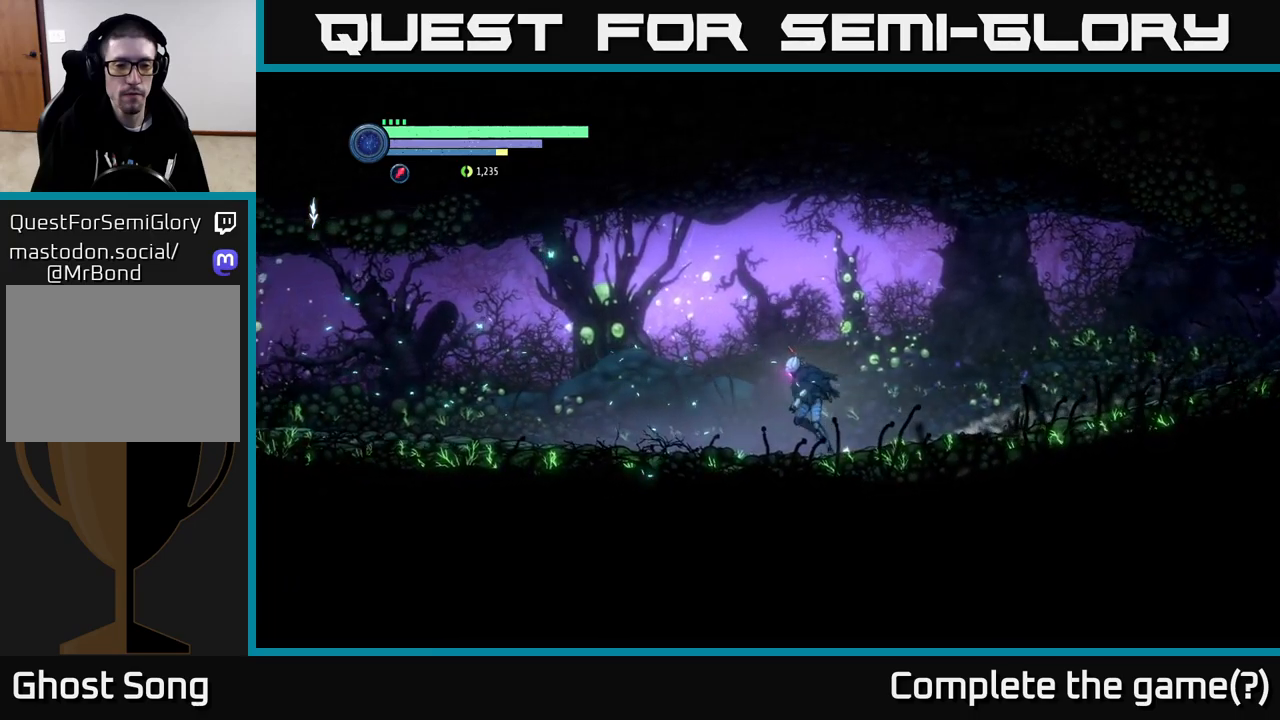
{"buttons": ["R2"], "left_stick": "left", "right_stick": "center", "events": []}
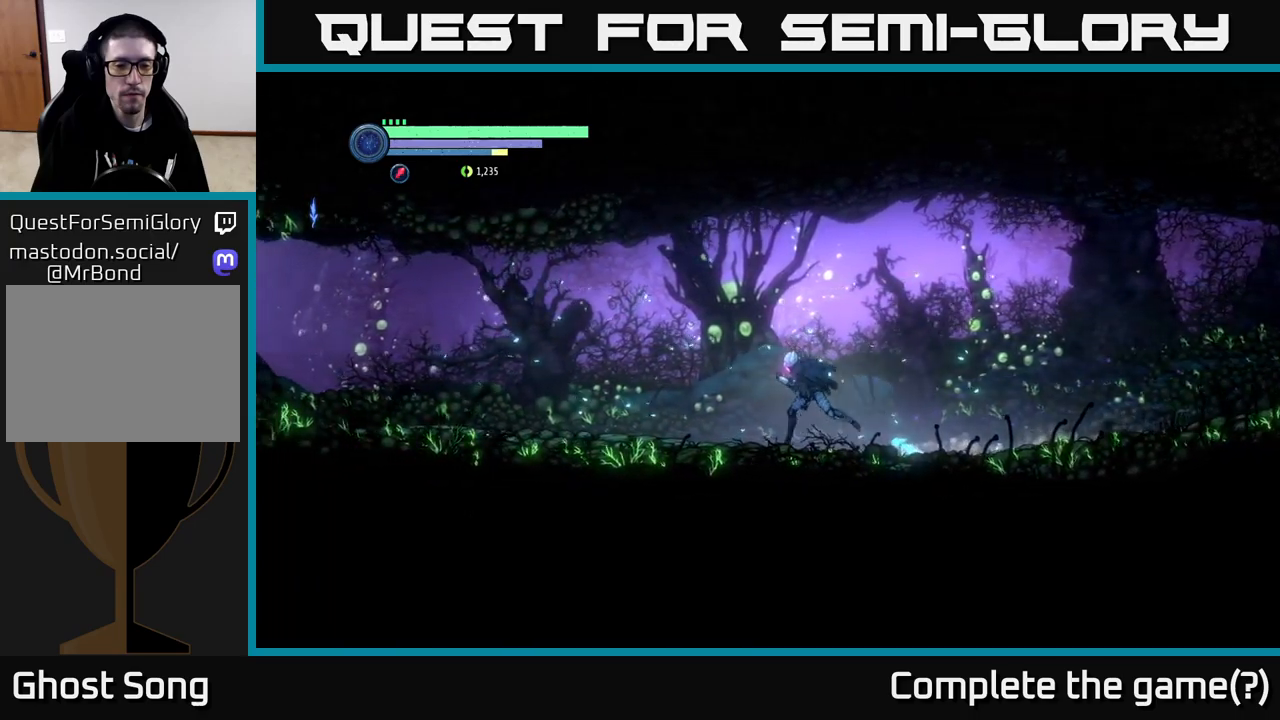
{"buttons": ["R2"], "left_stick": "left", "right_stick": "center", "events": []}
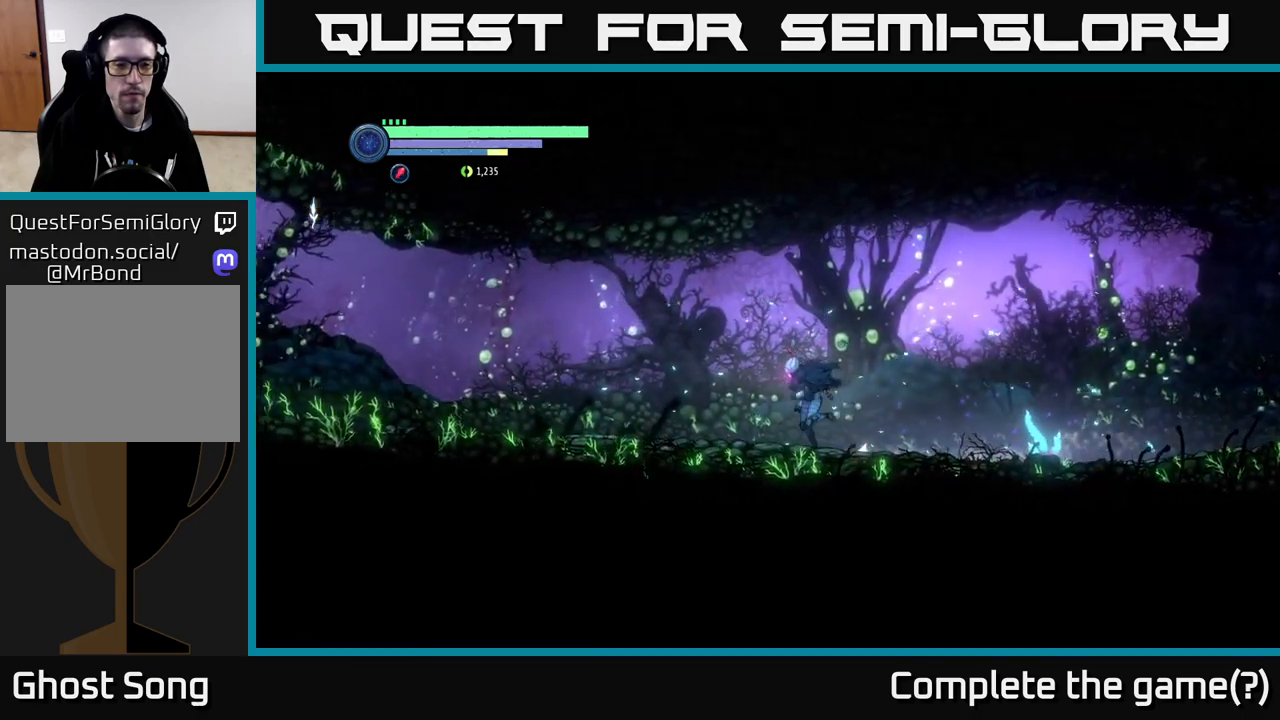
{"buttons": ["R2"], "left_stick": "left", "right_stick": "center", "events": []}
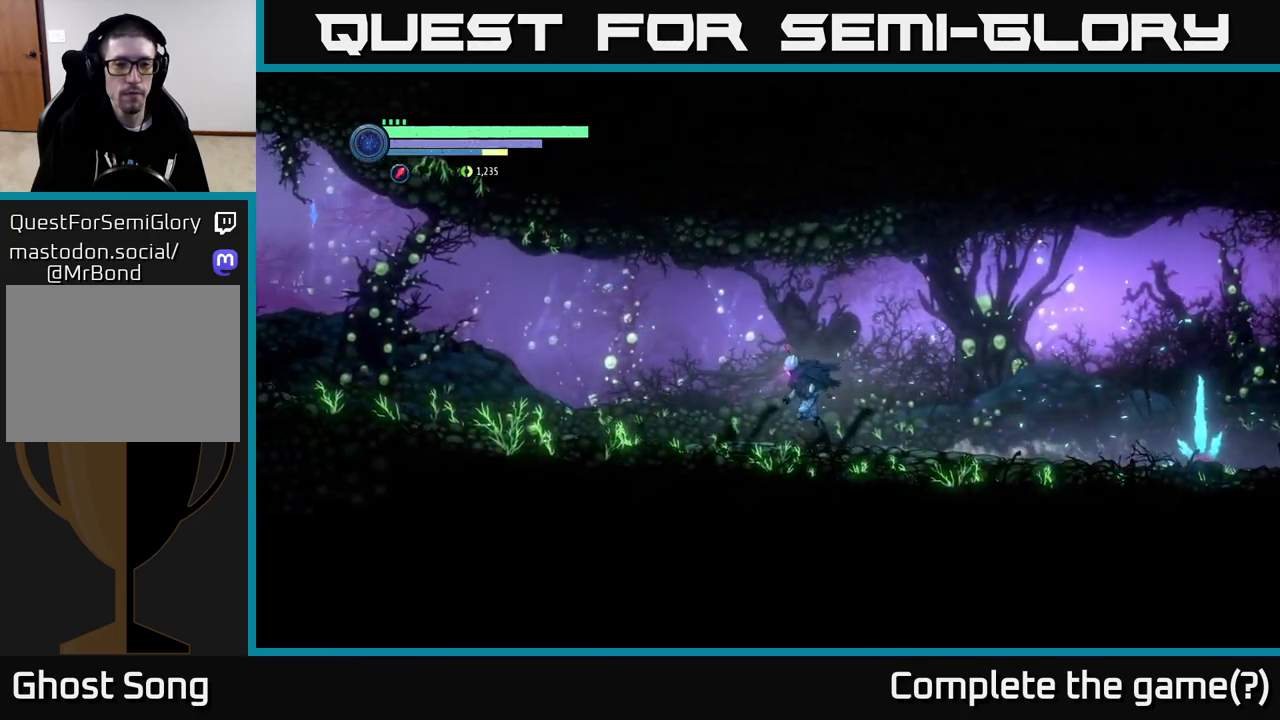
{"buttons": [], "left_stick": "left", "right_stick": "center", "events": [[500, "R2", "up"]]}